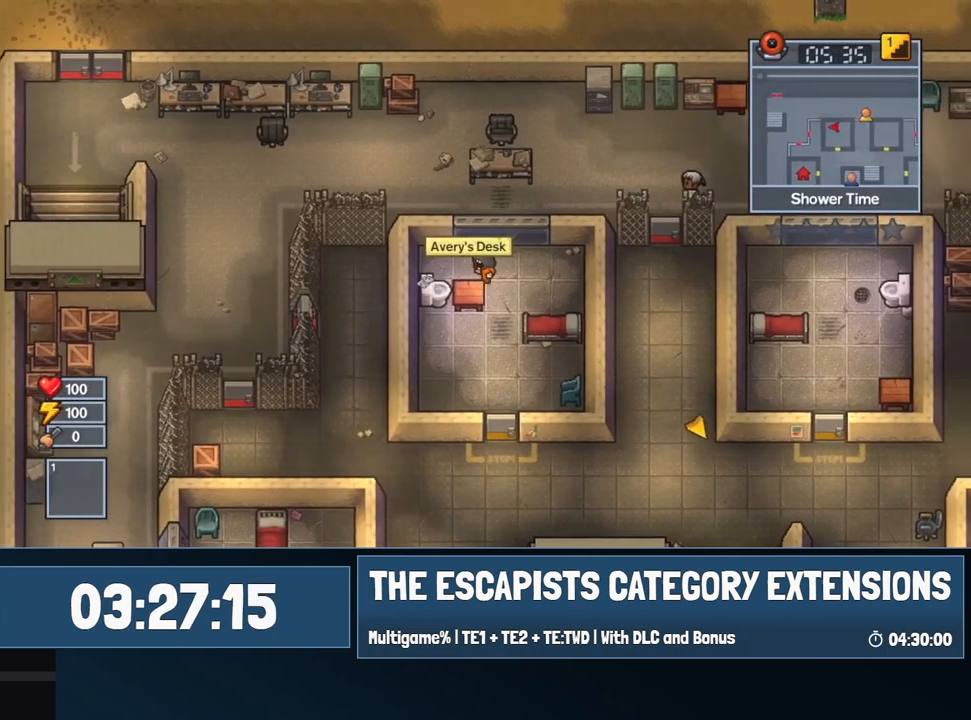
Gameplay with keyboard and mouse; each line is a JSON object with the keys and mouse buttons held at the frame after it. "events" lists presses ("down") and releases ("up") of "0", "1", "2", "3", "4", "5", "6", "7", "8", "9", "a", "alt", "backspace", "c", "ctrl", "d", "e", "equals", "escape", "f", "f1", "f2", "f3", "f4", "i", "j", "m", "minus", "o", "p", "q", "s", "shift", "space", "super", "t", "tab", "w", "mouse_left", "mouse_wheel" and "mouse_right" between this image and that frame as [ms after this image, input, new state], when the widget could be followed in between. "mouse_left", "mouse_wheel", "mouse_right" = the "left", "wheel", "right" buttons of the "mouse" list. No other keys are recorded. "wheel" means that the mouse wheel is clicked or scrolled. Mouse movement is not recorded.
{"keys": ["e", "s"], "mouse": [], "events": [[134, "s", "down"], [184, "e", "down"], [267, "a", "up"]]}
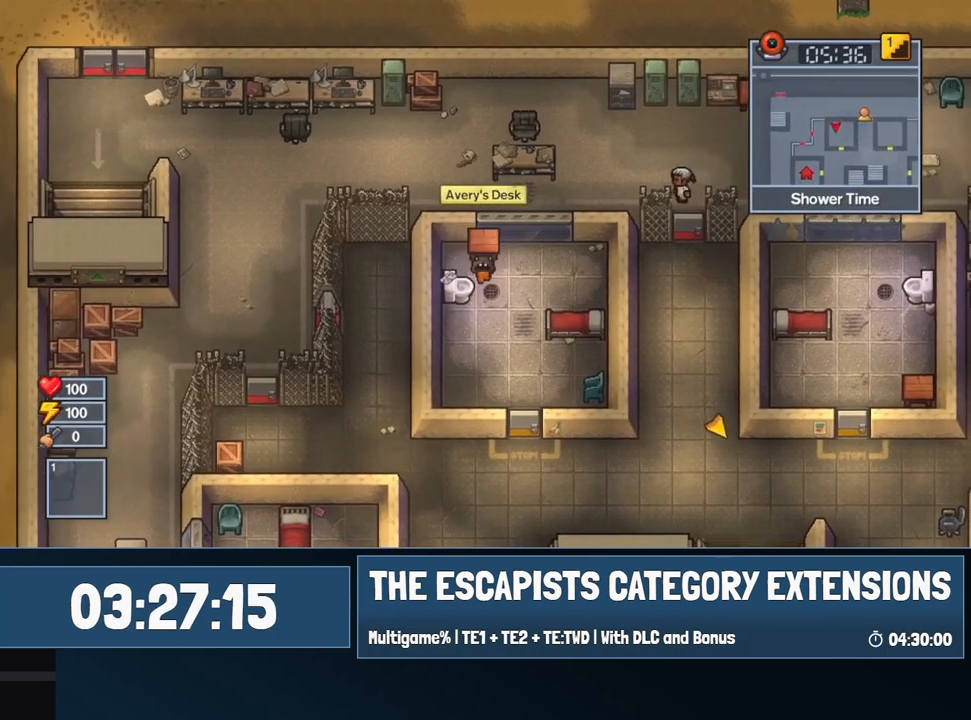
{"keys": ["e", "s"], "mouse": [], "events": [[100, "s", "up"], [200, "e", "up"], [200, "w", "down"], [384, "w", "up"], [467, "e", "down"], [467, "s", "down"]]}
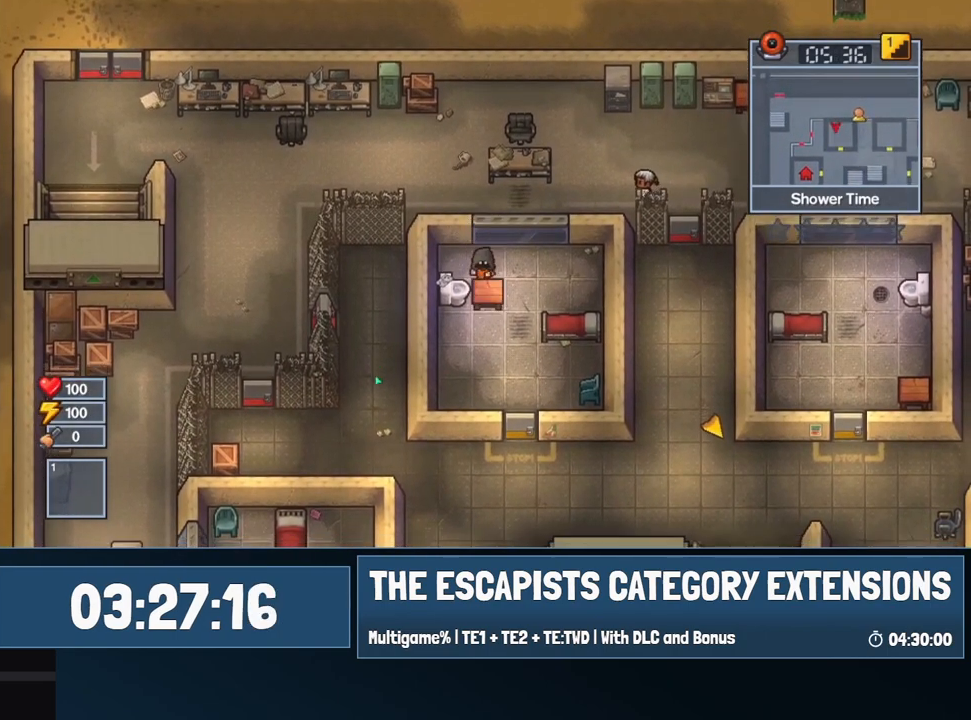
{"keys": ["a"], "mouse": [], "events": [[17, "s", "up"], [67, "e", "up"], [167, "d", "down"], [400, "a", "down"], [400, "d", "up"]]}
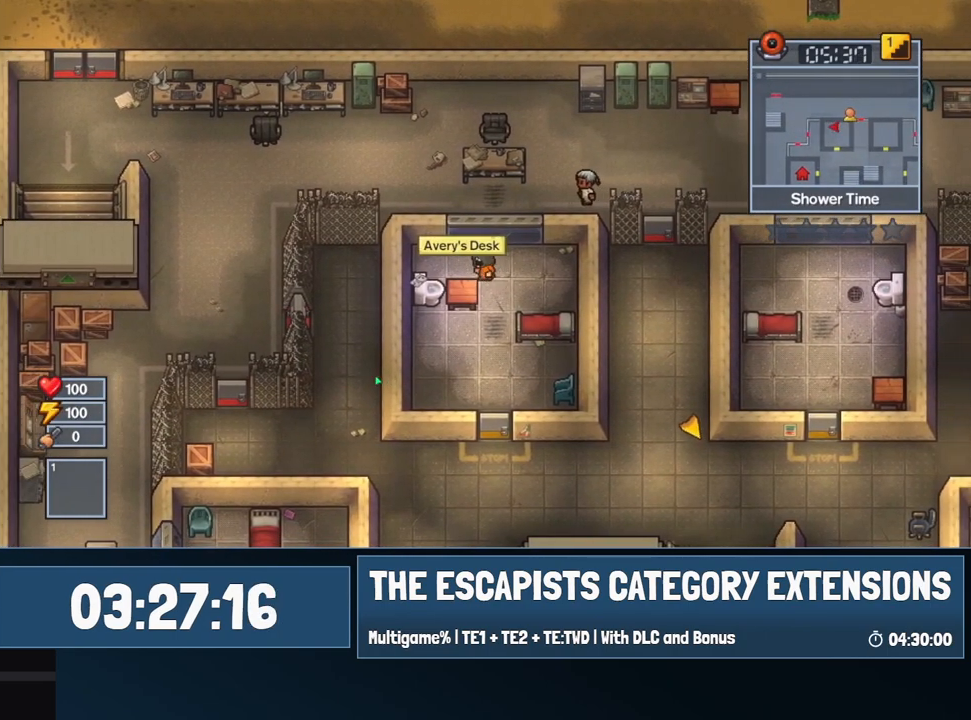
{"keys": ["e", "s"], "mouse": [], "events": [[217, "s", "down"], [267, "e", "down"], [317, "a", "up"]]}
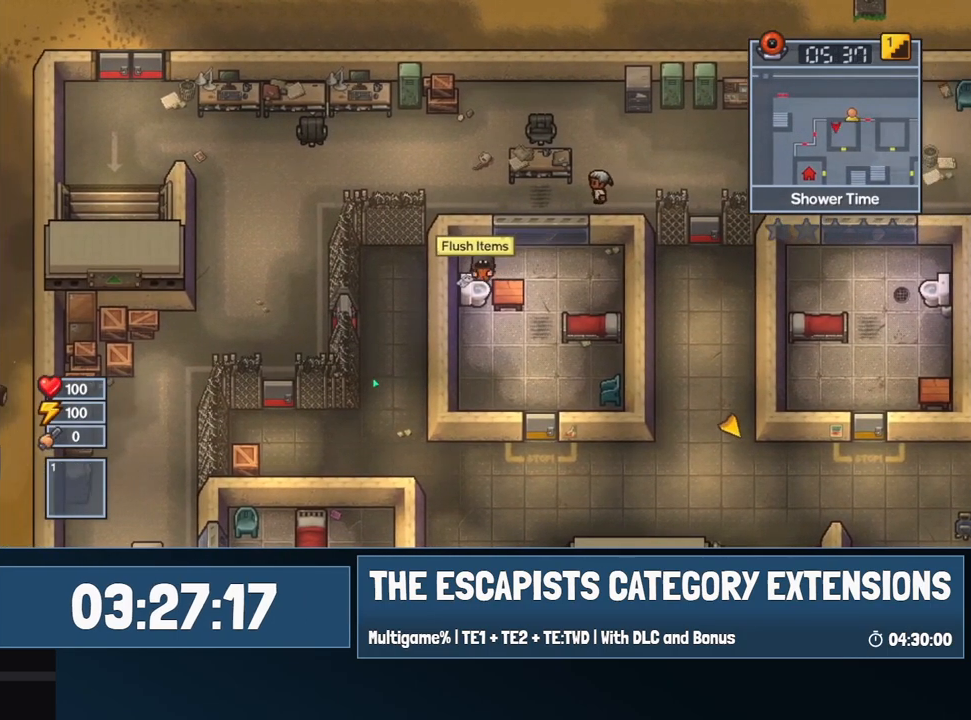
{"keys": ["d", "w"], "mouse": [], "events": [[200, "s", "up"], [234, "e", "up"], [284, "w", "down"], [434, "d", "down"]]}
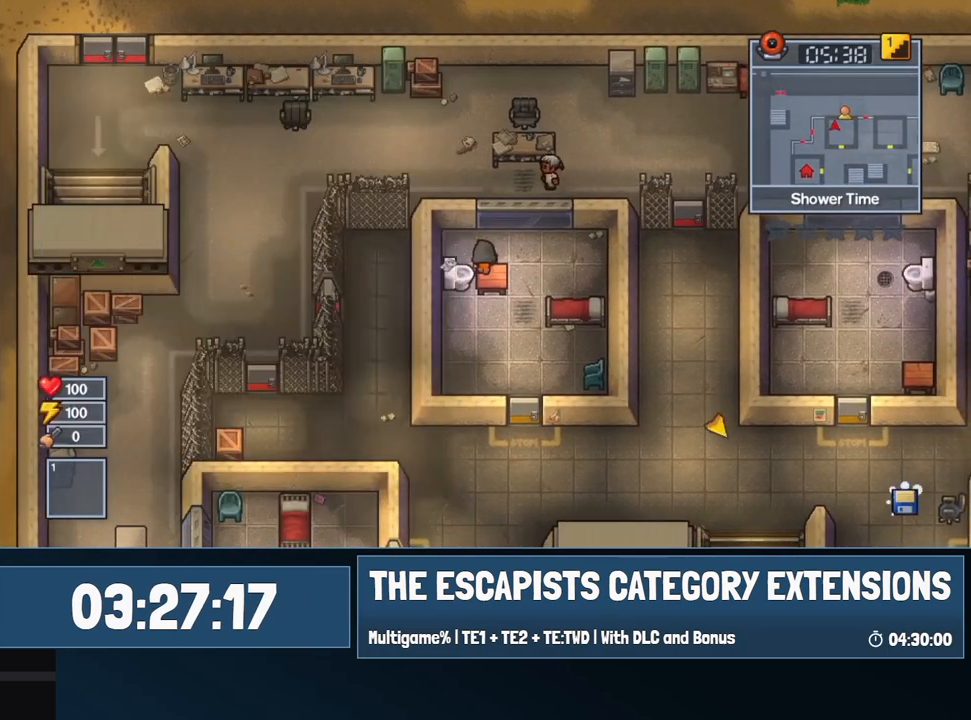
{"keys": ["d"], "mouse": [], "events": [[67, "w", "up"]]}
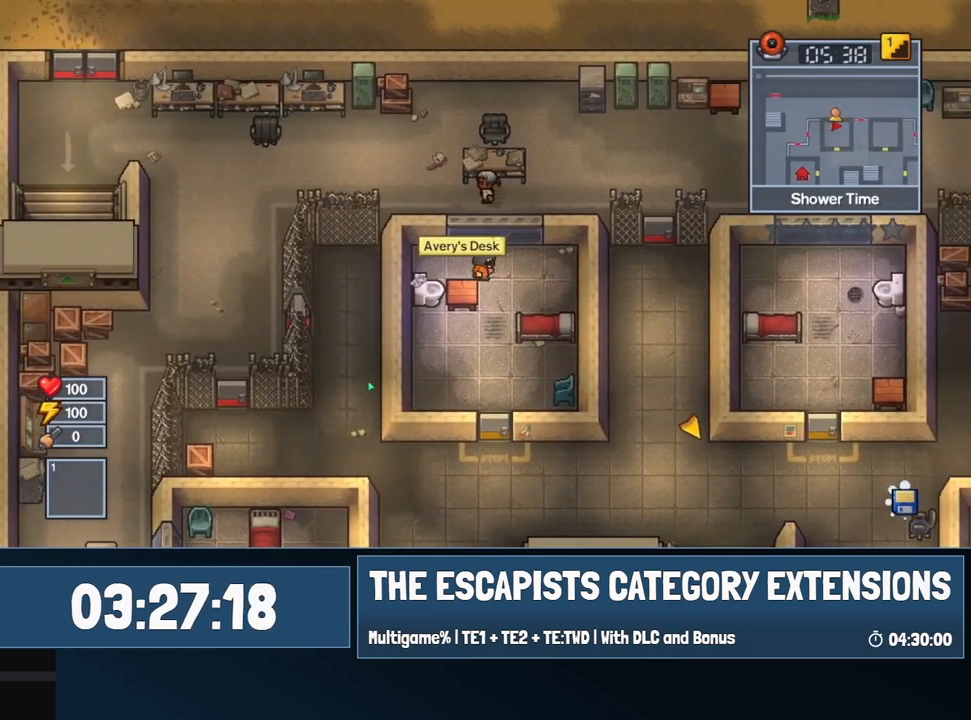
{"keys": ["e", "s"], "mouse": [], "events": [[84, "a", "down"], [84, "d", "up"], [317, "s", "down"], [367, "e", "down"], [500, "a", "up"]]}
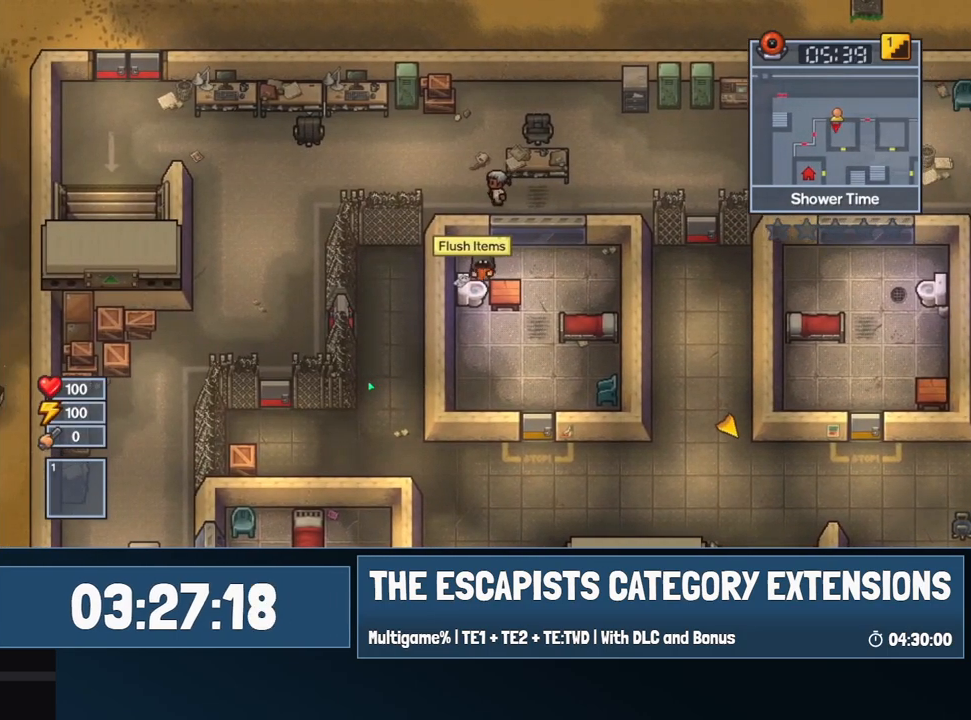
{"keys": ["w"], "mouse": [], "events": [[334, "s", "up"], [384, "e", "up"], [434, "w", "down"]]}
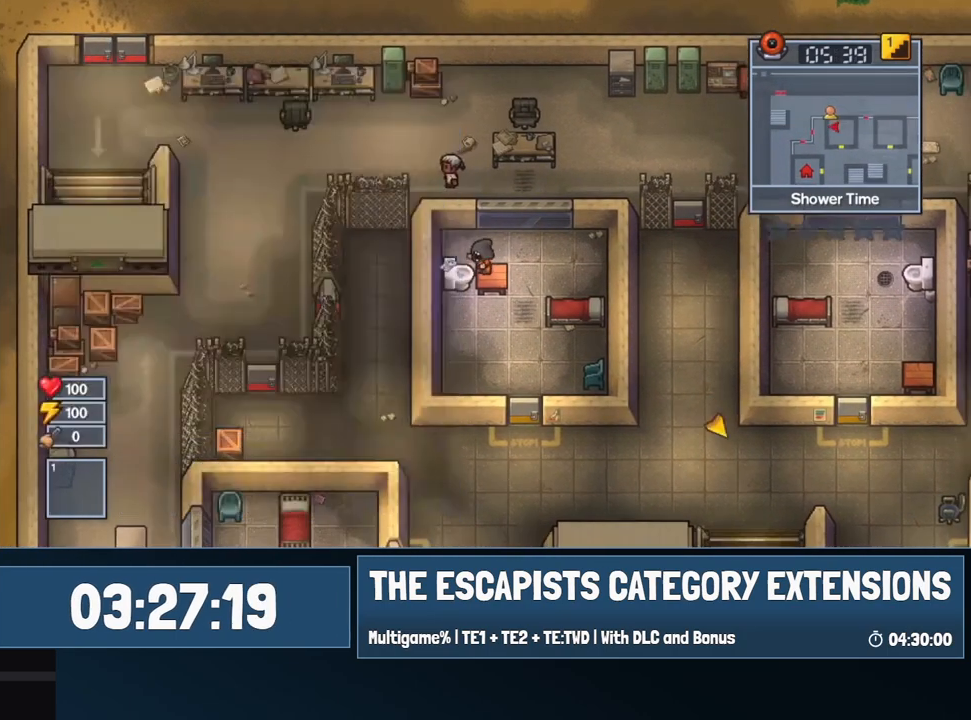
{"keys": ["d"], "mouse": [], "events": [[117, "d", "down"], [300, "w", "up"]]}
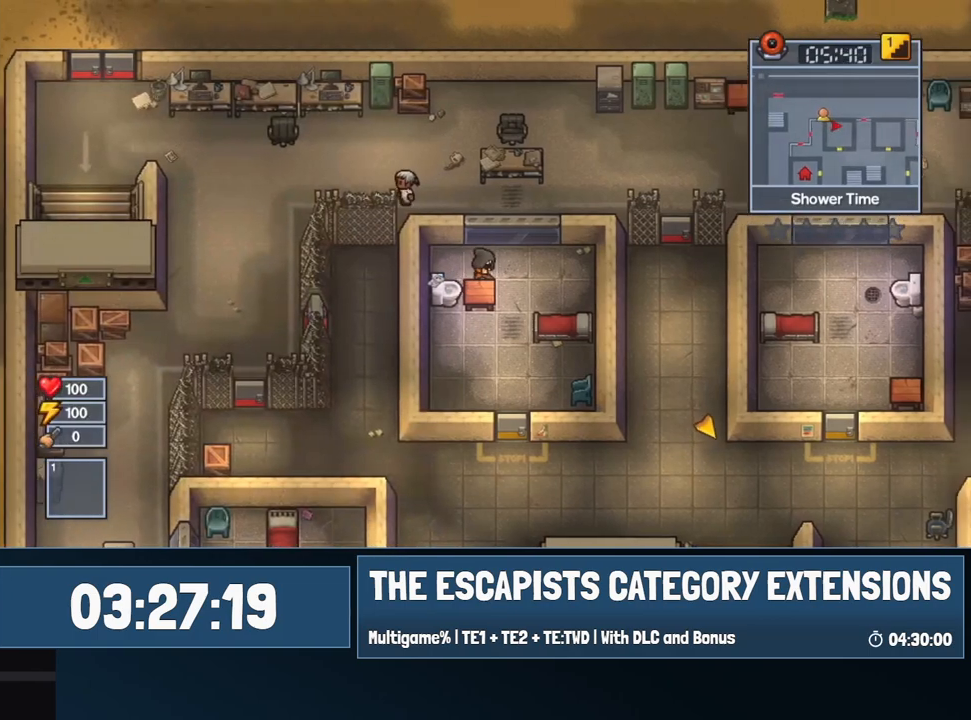
{"keys": ["a", "e", "s"], "mouse": [], "events": [[184, "a", "down"], [217, "d", "up"], [467, "s", "down"], [500, "e", "down"]]}
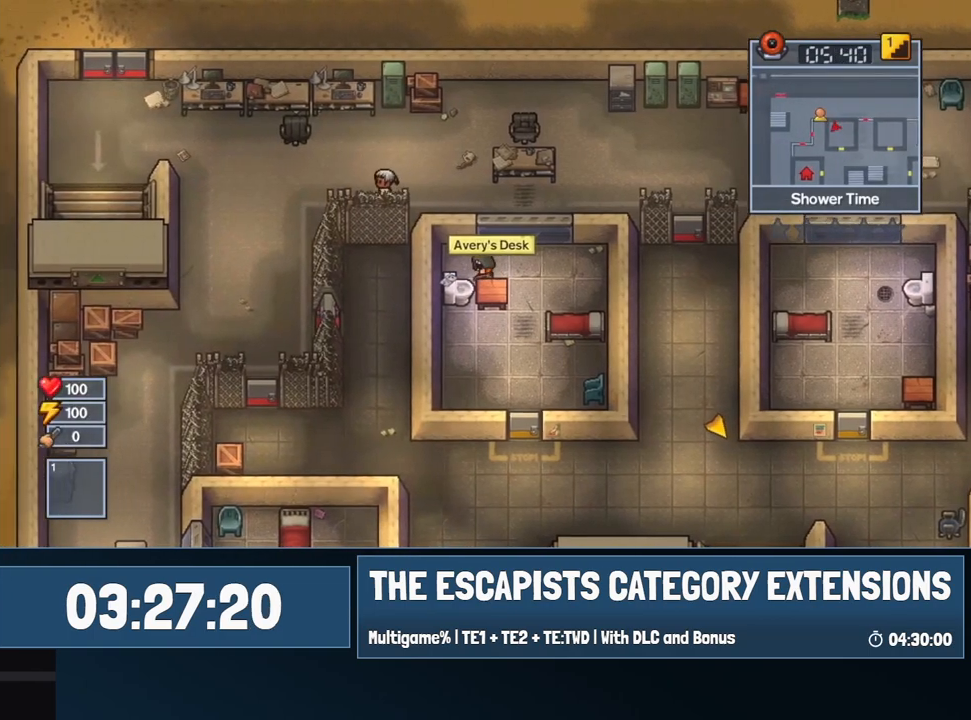
{"keys": ["w"], "mouse": [], "events": [[100, "a", "up"], [384, "s", "up"], [467, "e", "up"], [467, "w", "down"]]}
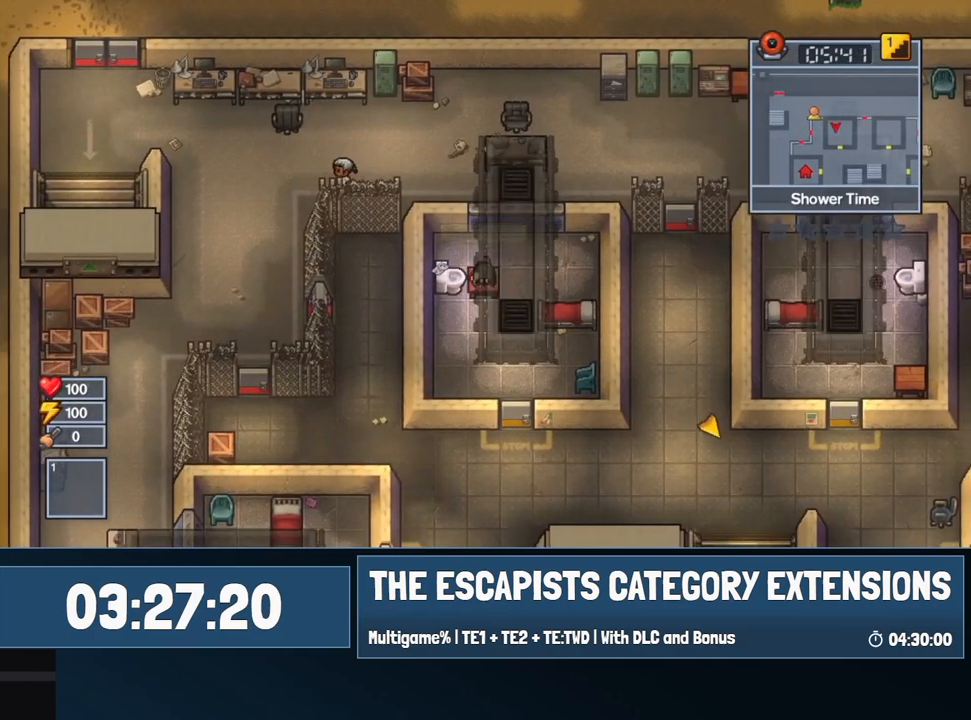
{"keys": ["d", "w"], "mouse": [], "events": [[450, "d", "down"]]}
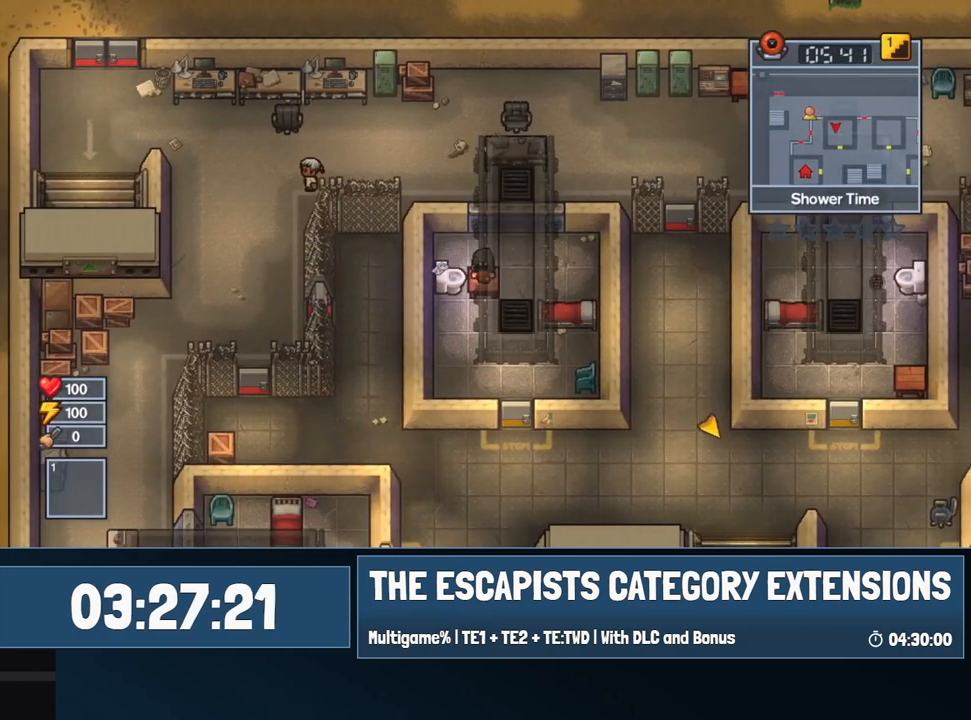
{"keys": ["a", "w"], "mouse": [], "events": [[34, "w", "up"], [367, "w", "down"], [417, "d", "up"], [500, "a", "down"]]}
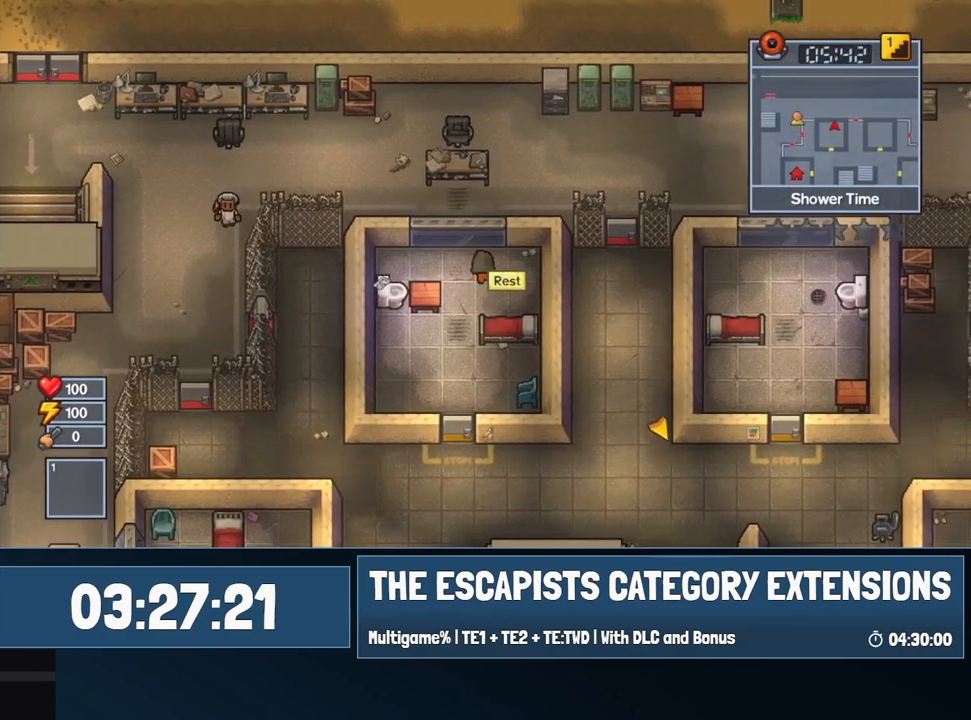
{"keys": ["a", "s"], "mouse": [], "events": [[50, "w", "up"], [234, "s", "down"]]}
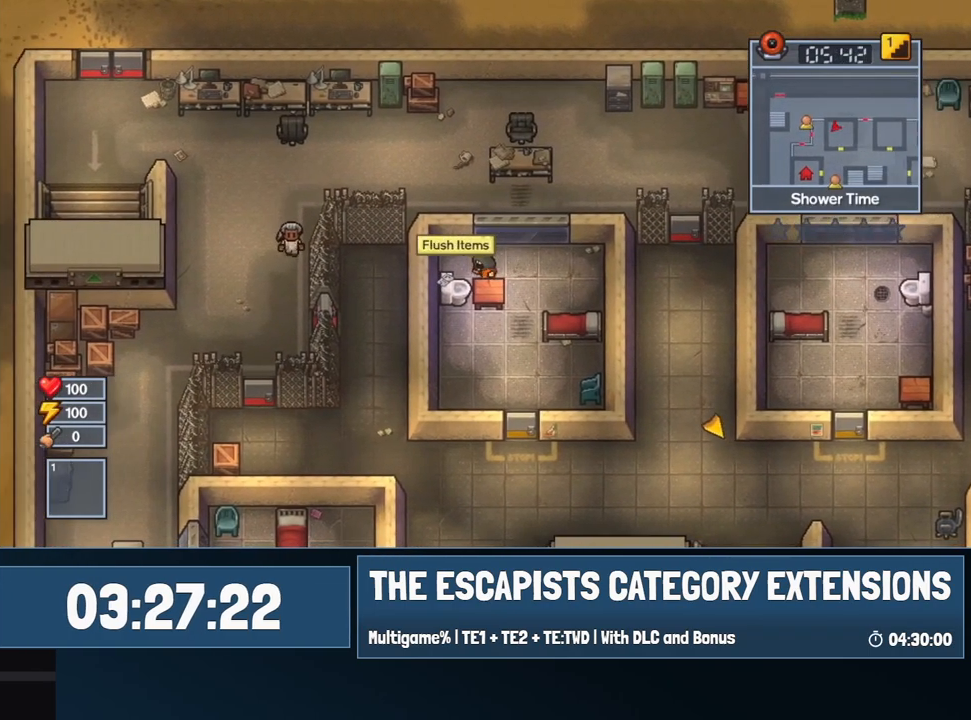
{"keys": [], "mouse": [], "events": [[17, "e", "down"], [167, "a", "up"], [350, "e", "up"], [350, "s", "up"]]}
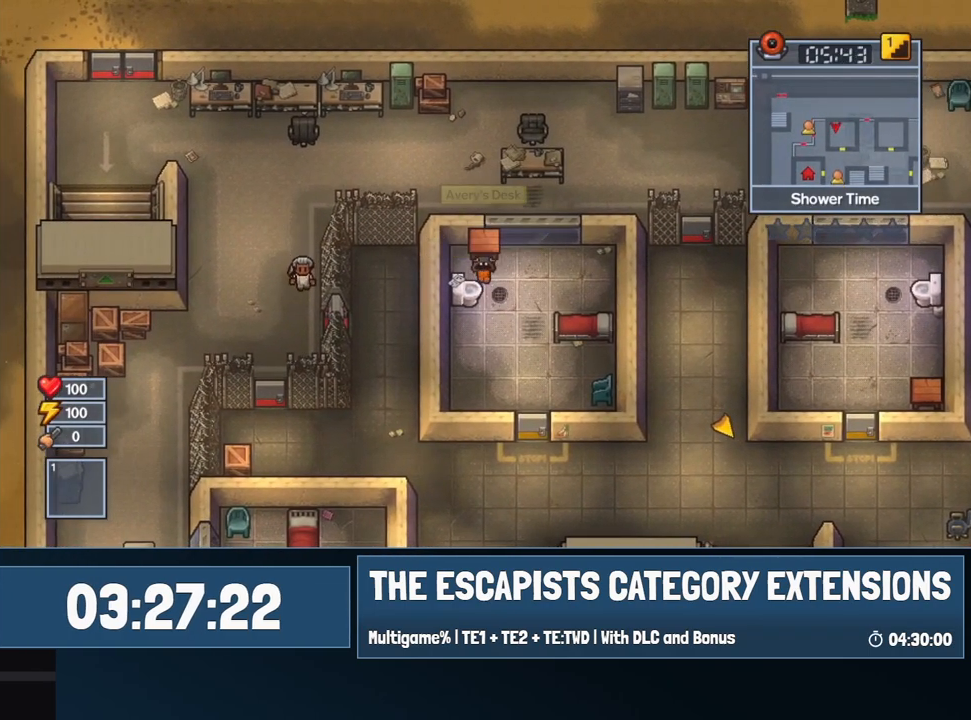
{"keys": [], "mouse": [], "events": [[84, "w", "down"], [184, "w", "up"], [234, "s", "down"], [267, "e", "down"], [317, "s", "up"], [367, "e", "up"]]}
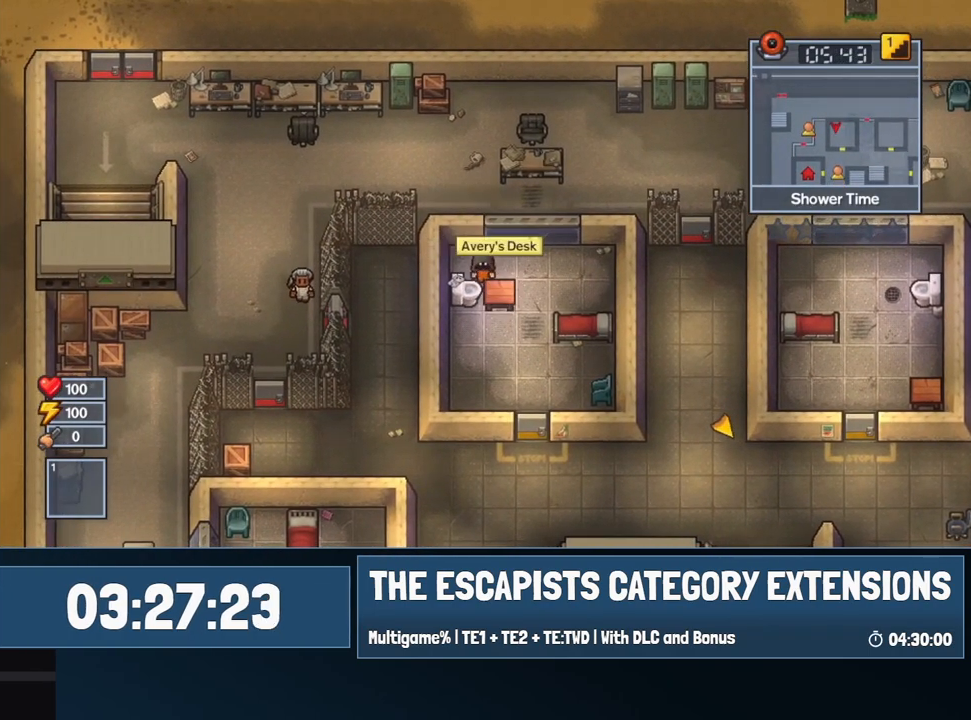
{"keys": ["a"], "mouse": [], "events": [[50, "d", "down"], [284, "a", "down"], [334, "d", "up"]]}
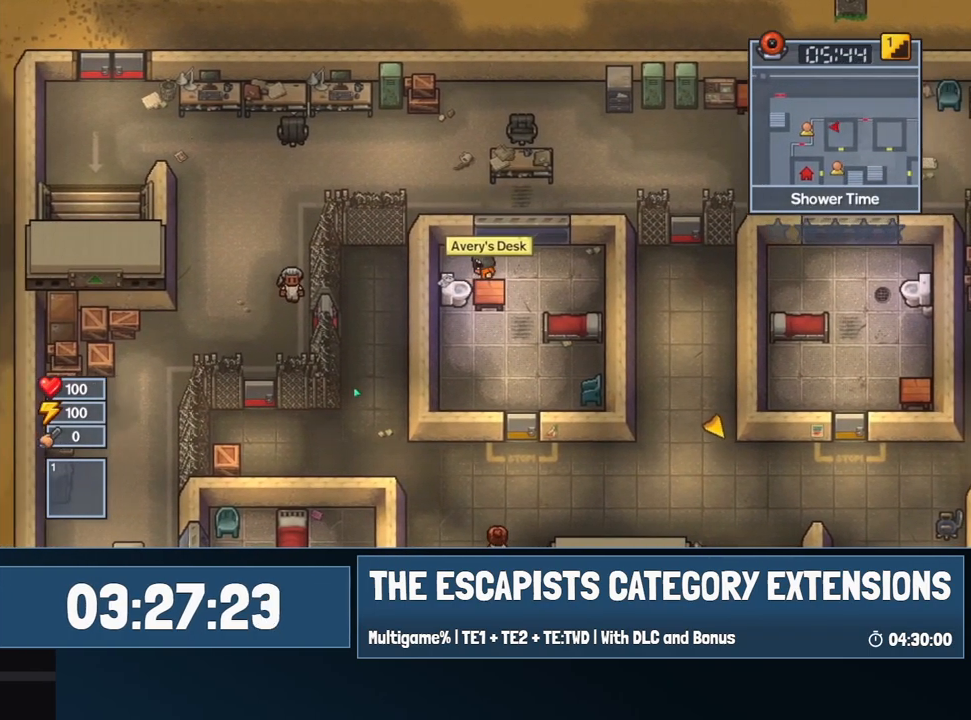
{"keys": ["e", "s"], "mouse": [], "events": [[17, "s", "down"], [117, "e", "down"], [167, "a", "up"]]}
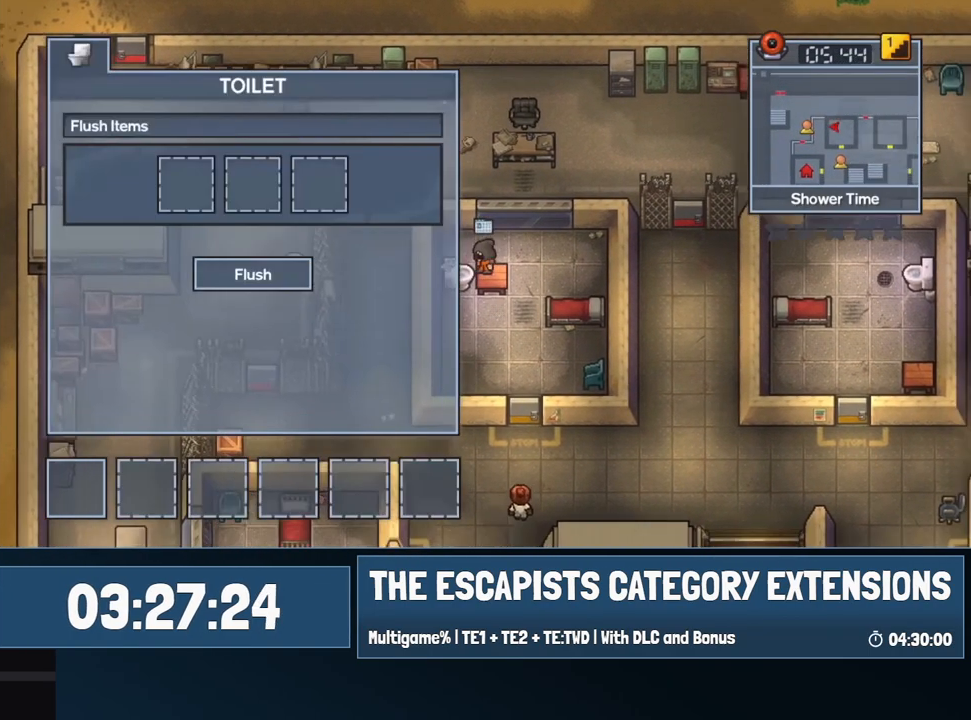
{"keys": ["d", "w"], "mouse": [], "events": [[84, "e", "up"], [84, "s", "up"], [184, "w", "down"], [317, "d", "down"]]}
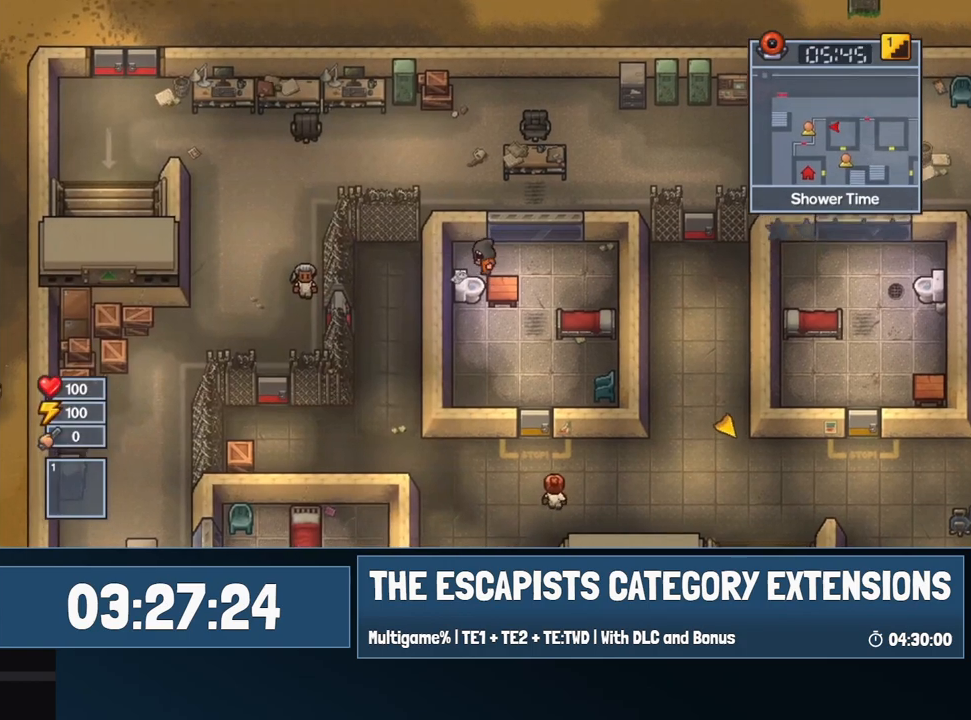
{"keys": ["a"], "mouse": [], "events": [[50, "w", "up"], [434, "a", "down"], [467, "d", "up"]]}
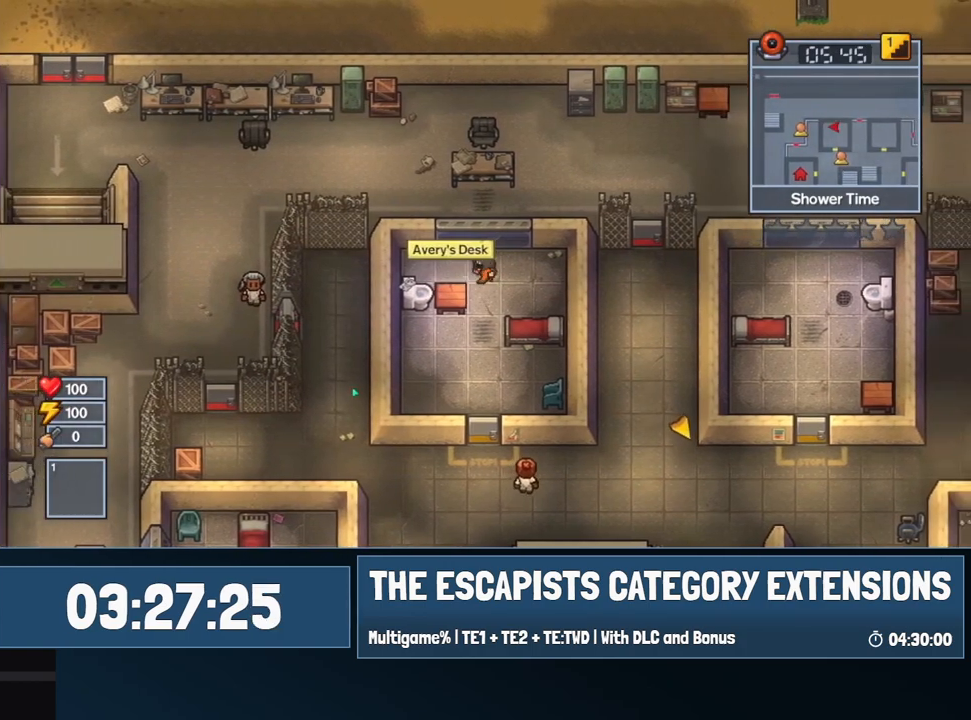
{"keys": ["e", "s"], "mouse": [], "events": [[200, "s", "down"], [300, "e", "down"], [350, "a", "up"]]}
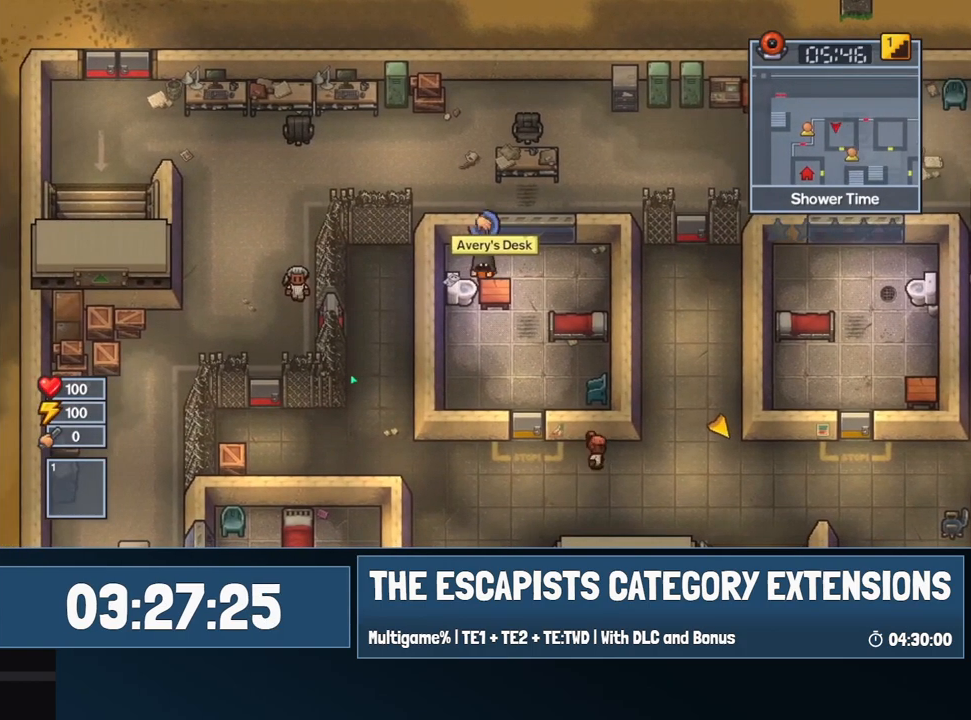
{"keys": ["w"], "mouse": [], "events": [[217, "e", "up"], [217, "s", "up"], [317, "w", "down"]]}
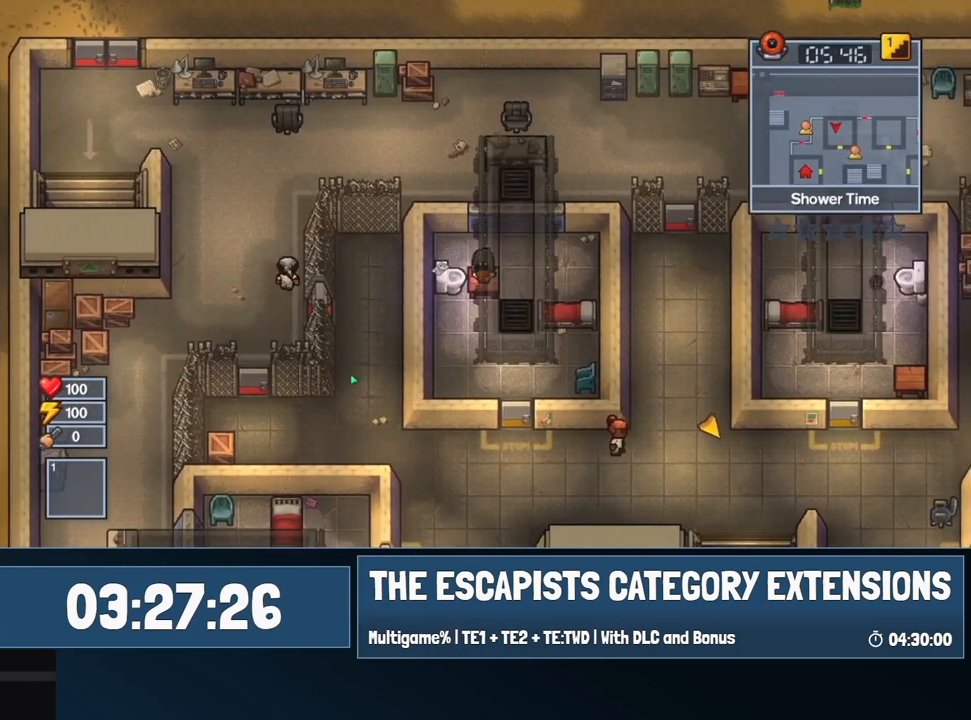
{"keys": ["d"], "mouse": [], "events": [[184, "d", "down"], [334, "w", "up"]]}
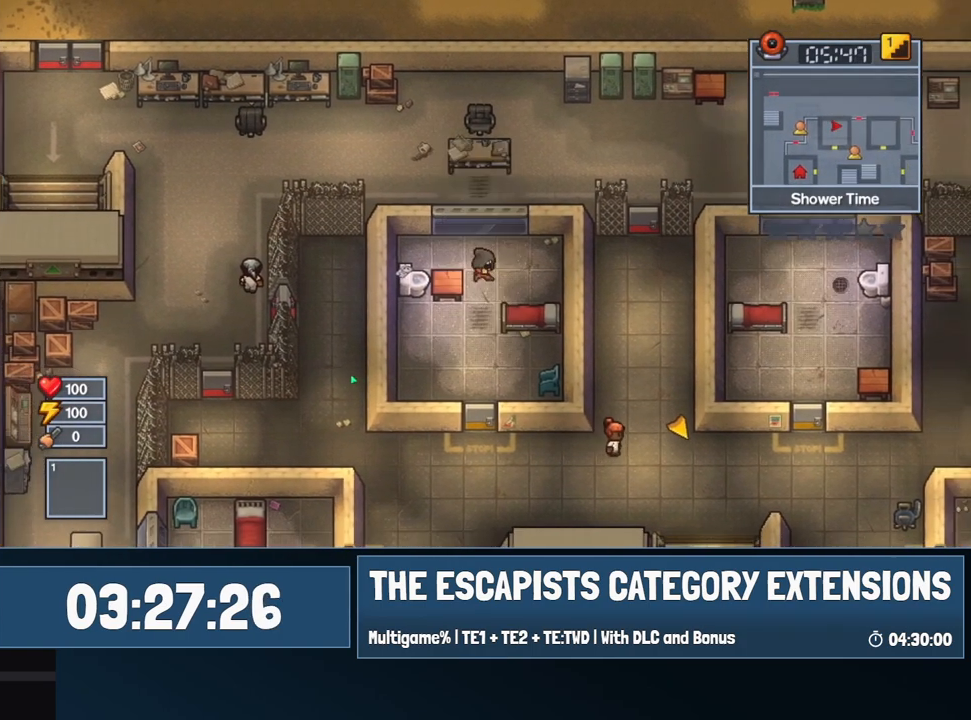
{"keys": ["a", "s"], "mouse": [], "events": [[67, "d", "up"], [117, "a", "down"], [450, "s", "down"]]}
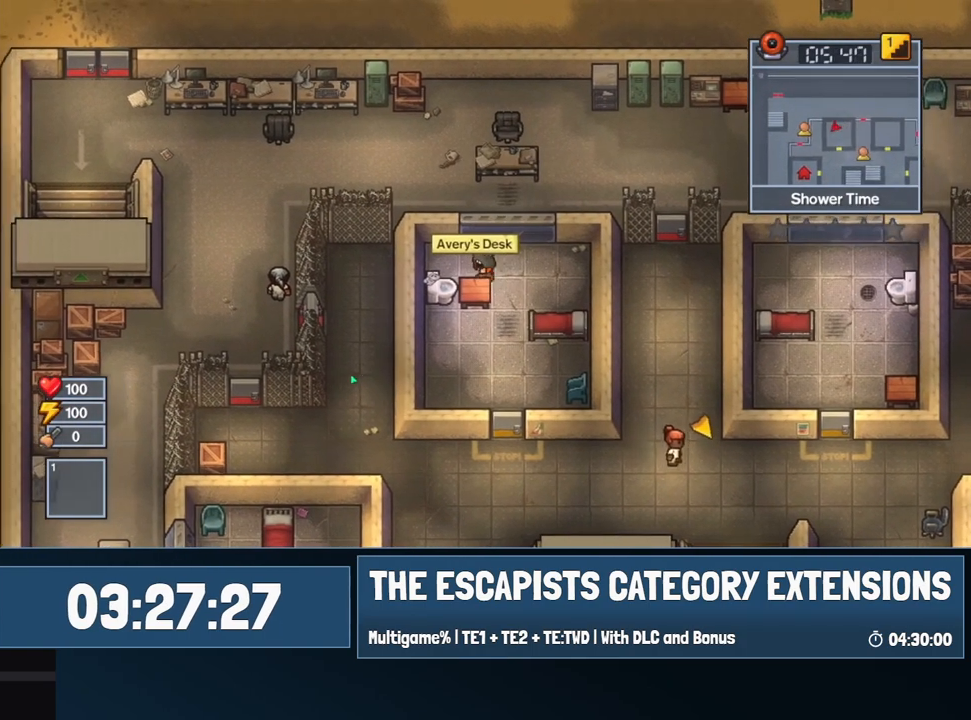
{"keys": [], "mouse": [], "events": [[34, "e", "down"], [367, "a", "up"], [417, "e", "up"], [417, "s", "up"]]}
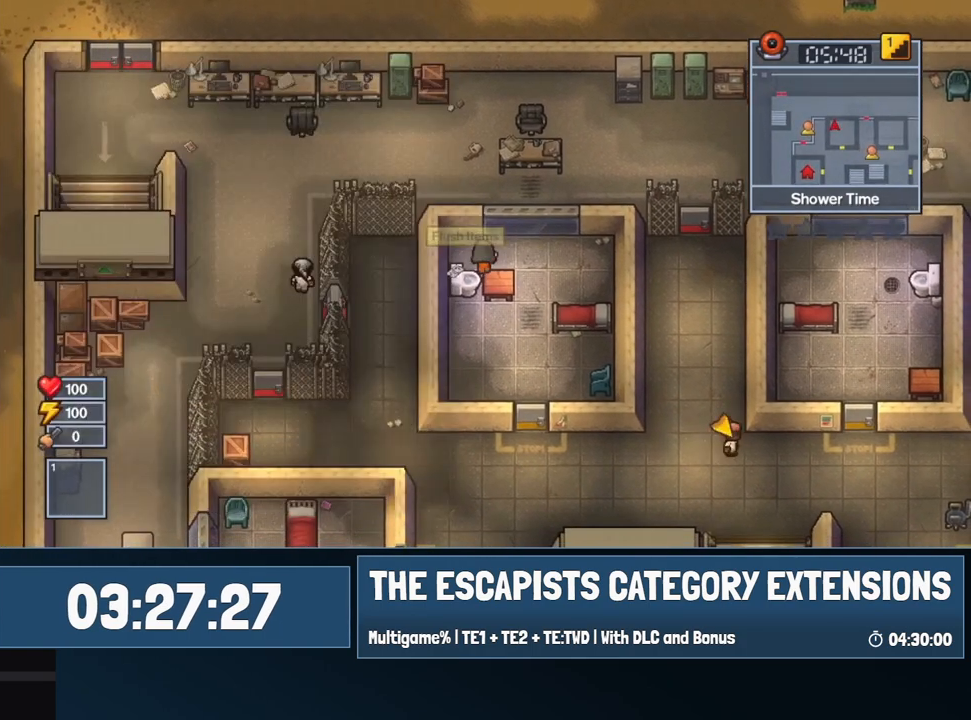
{"keys": ["d"], "mouse": [], "events": [[200, "d", "down"]]}
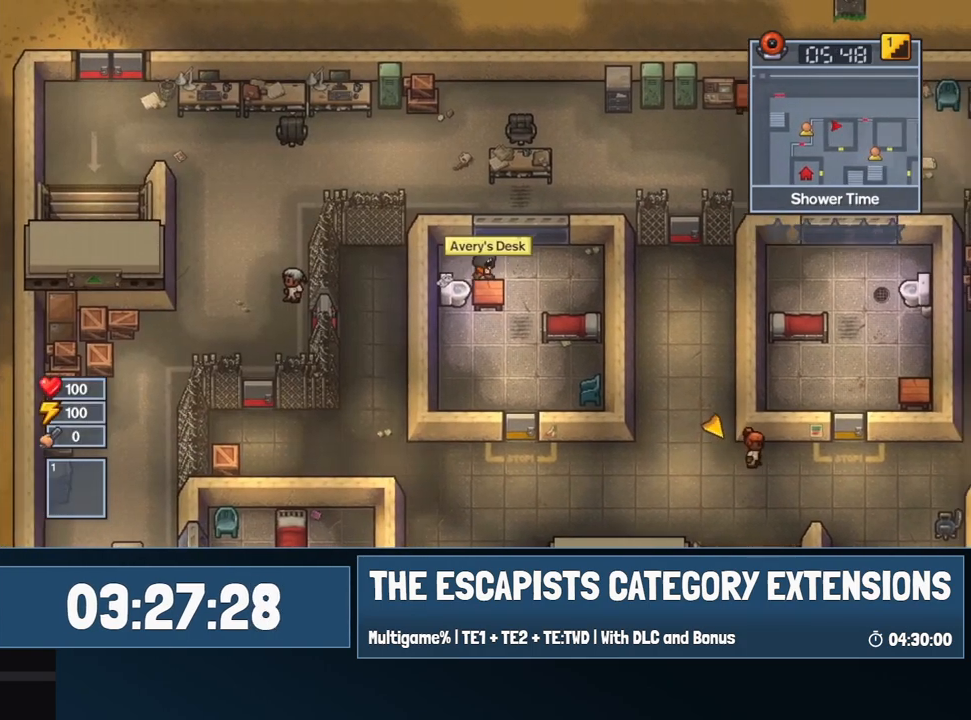
{"keys": ["a", "e", "s"], "mouse": [], "events": [[217, "a", "down"], [217, "d", "up"], [400, "s", "down"], [484, "e", "down"]]}
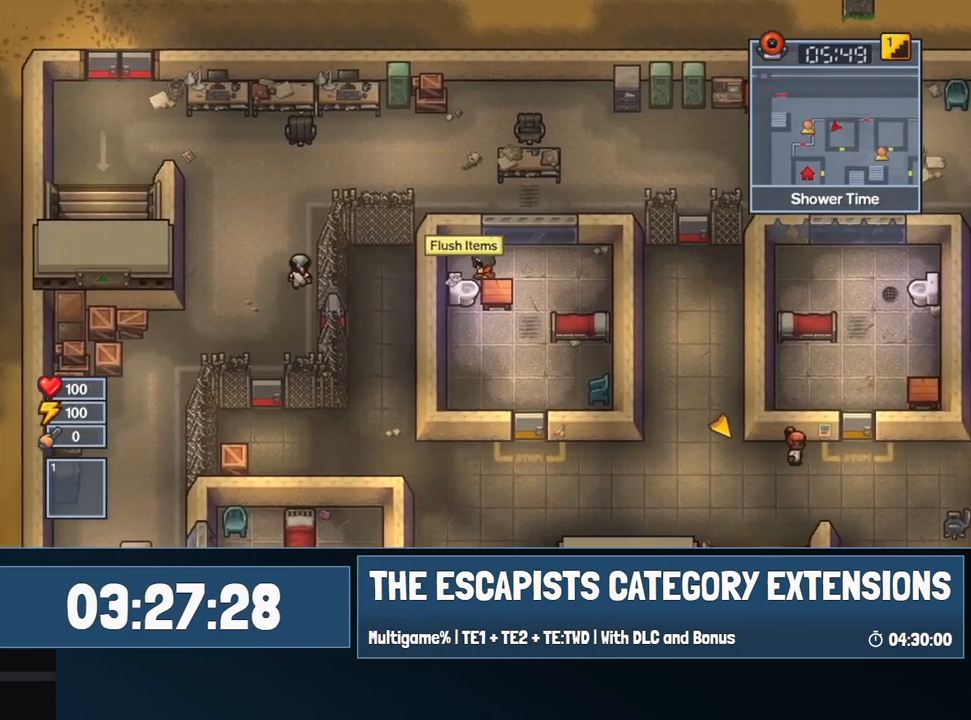
{"keys": [], "mouse": [], "events": [[84, "a", "up"], [467, "s", "up"], [500, "e", "up"]]}